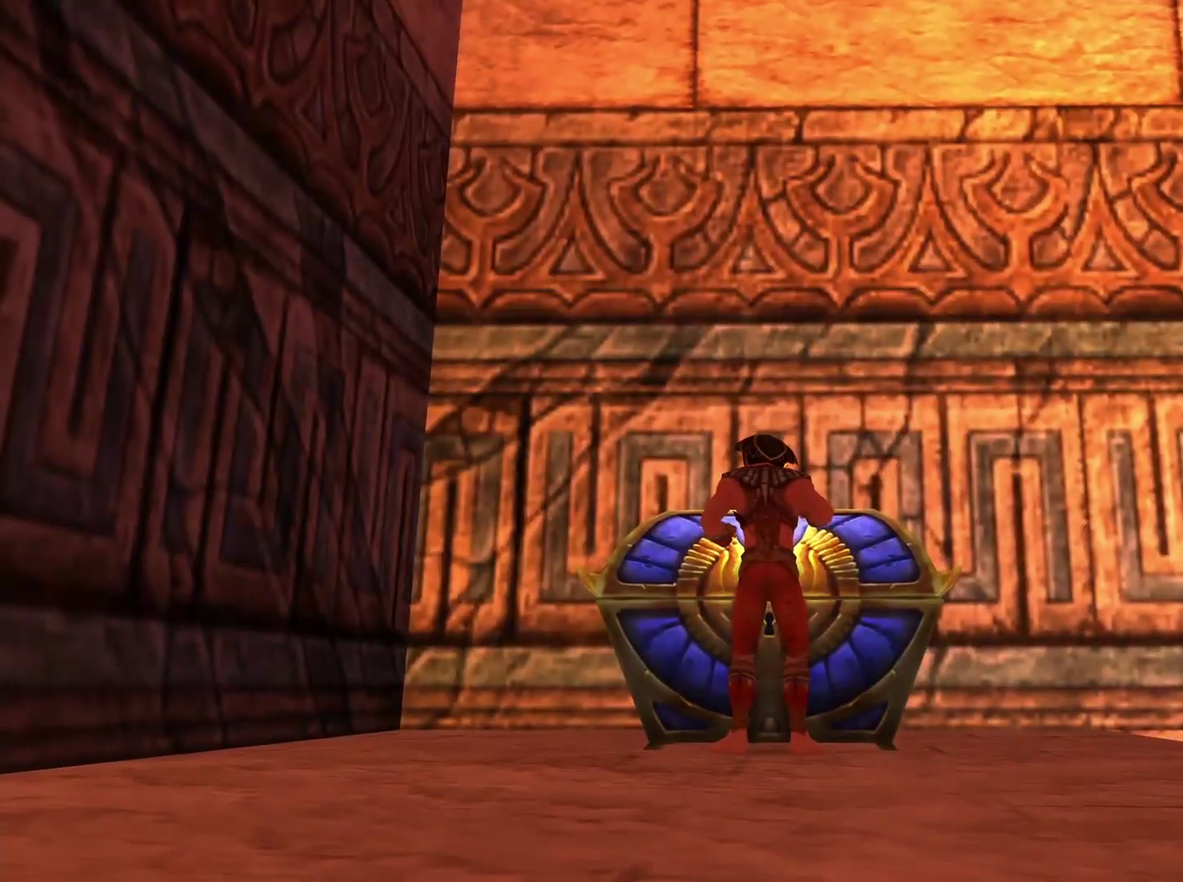
Gameplay with a controller (Xbox layout); each line is a JSON object with the inputs held at the frame after it. "events" lists button and stick changes between this image and that frame as [ms after this image, input, new state], when the widget could be followed in between.
{"buttons": [], "left_stick": "center", "right_stick": "center", "events": []}
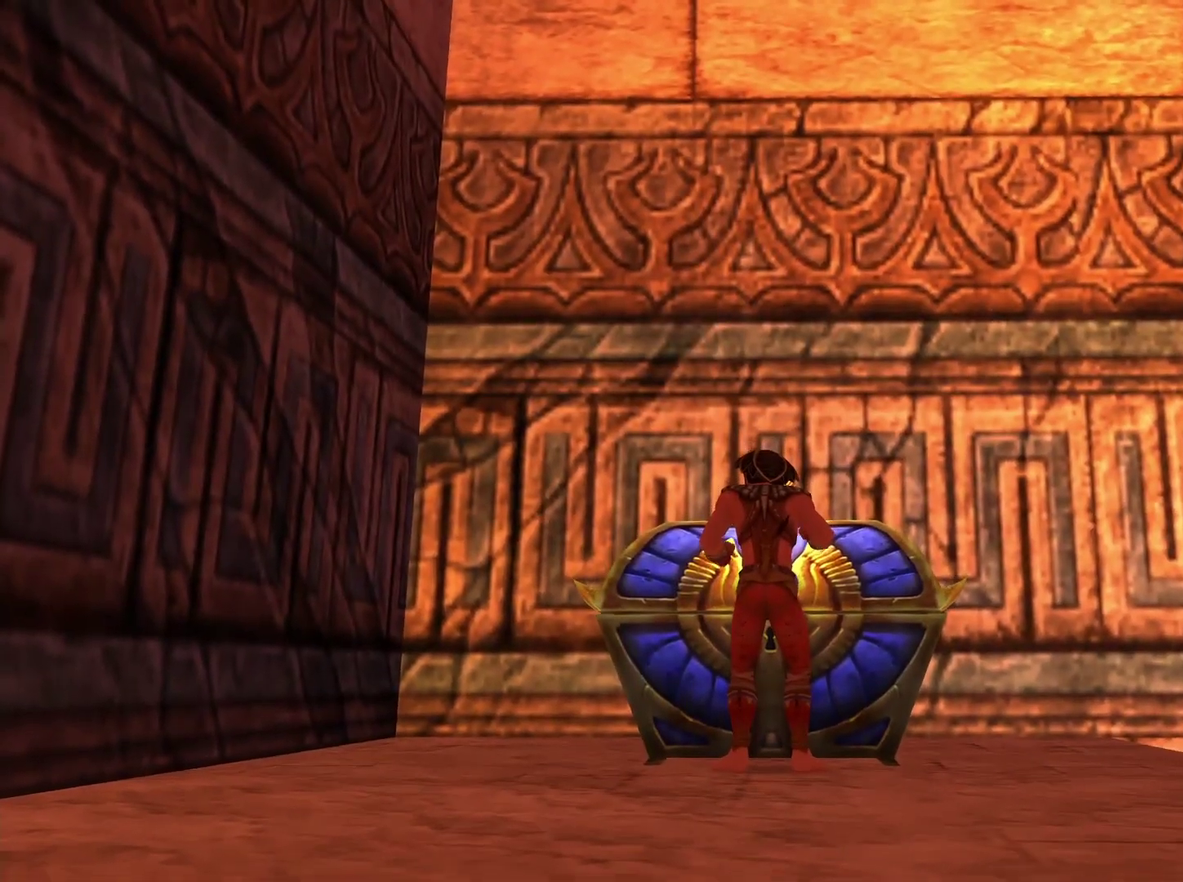
{"buttons": [], "left_stick": "up-left", "right_stick": "center", "events": [[183, "left_stick", "up-left"]]}
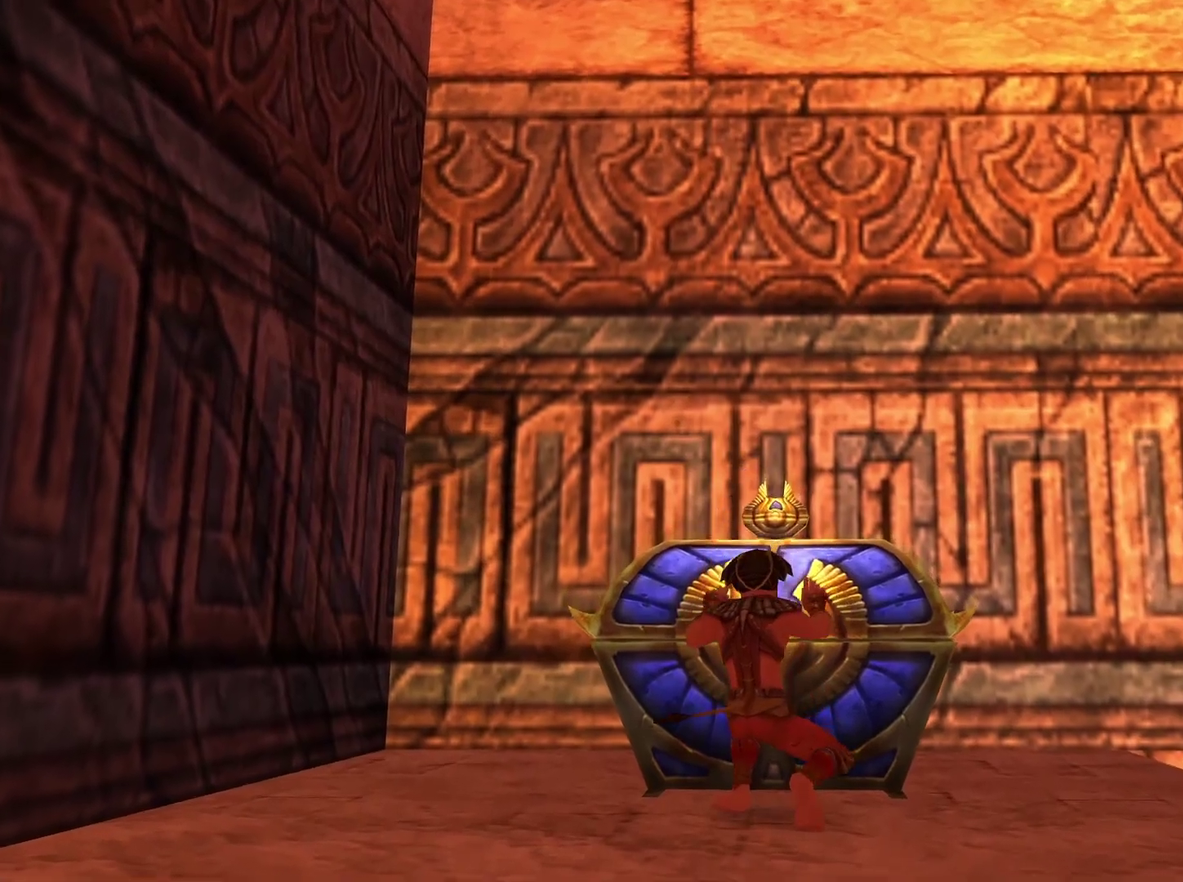
{"buttons": [], "left_stick": "center", "right_stick": "down-left"}
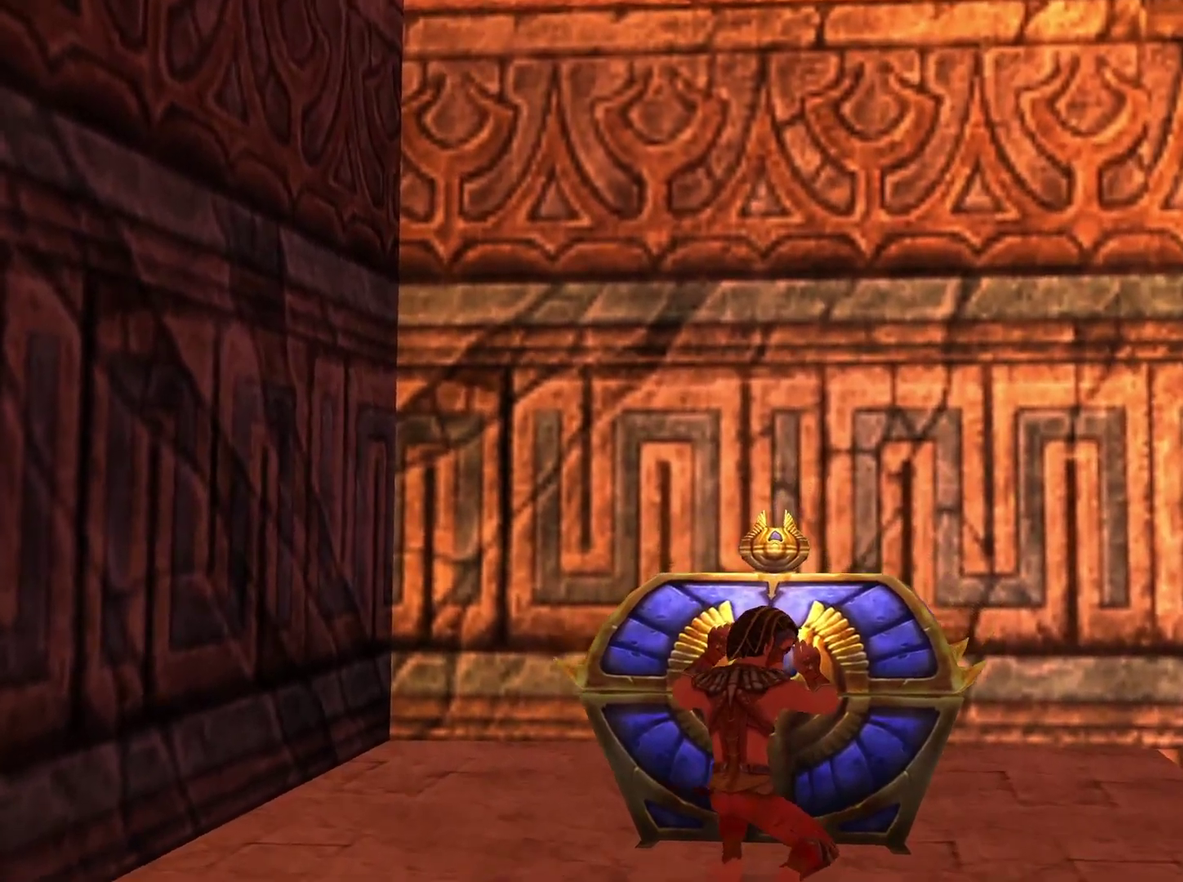
{"buttons": [], "left_stick": "center", "right_stick": "center"}
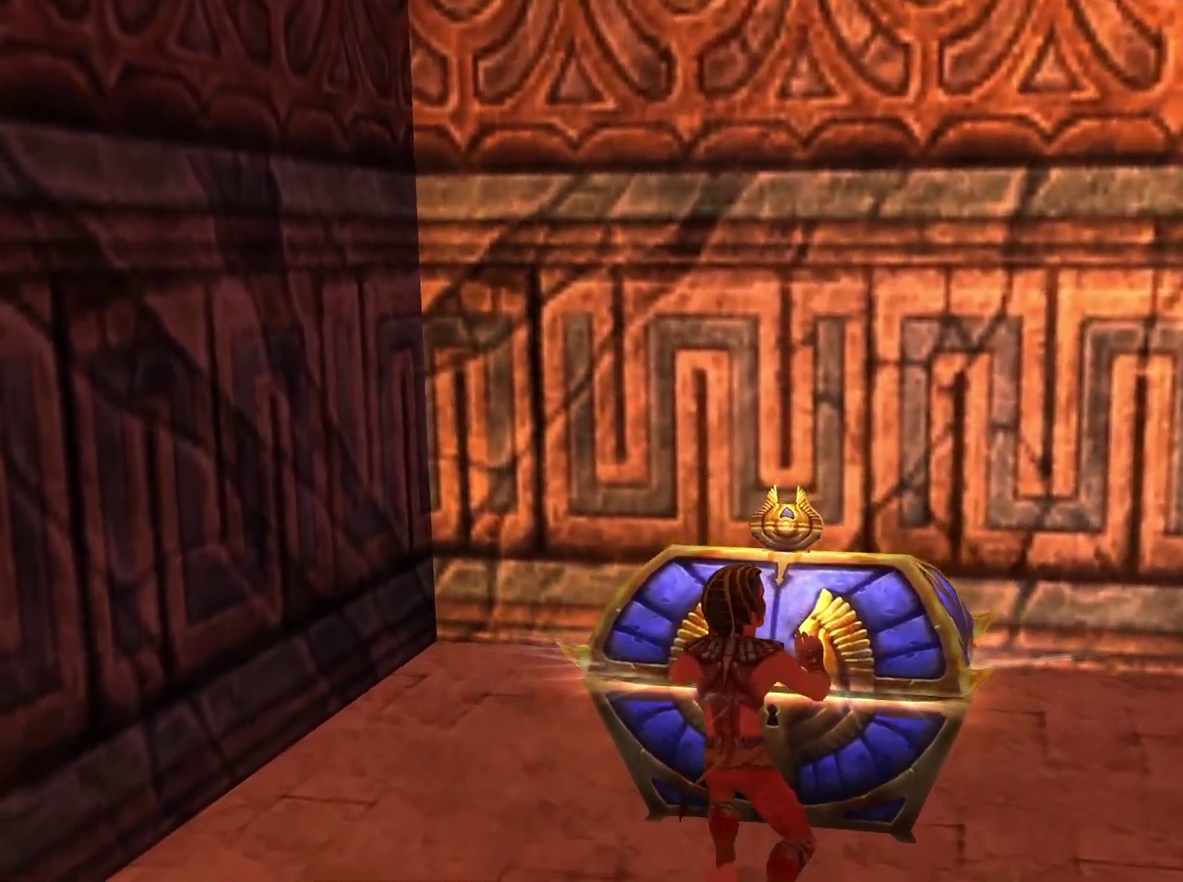
{"buttons": [], "left_stick": "down", "right_stick": "center", "events": [[233, "left_stick", "down"]]}
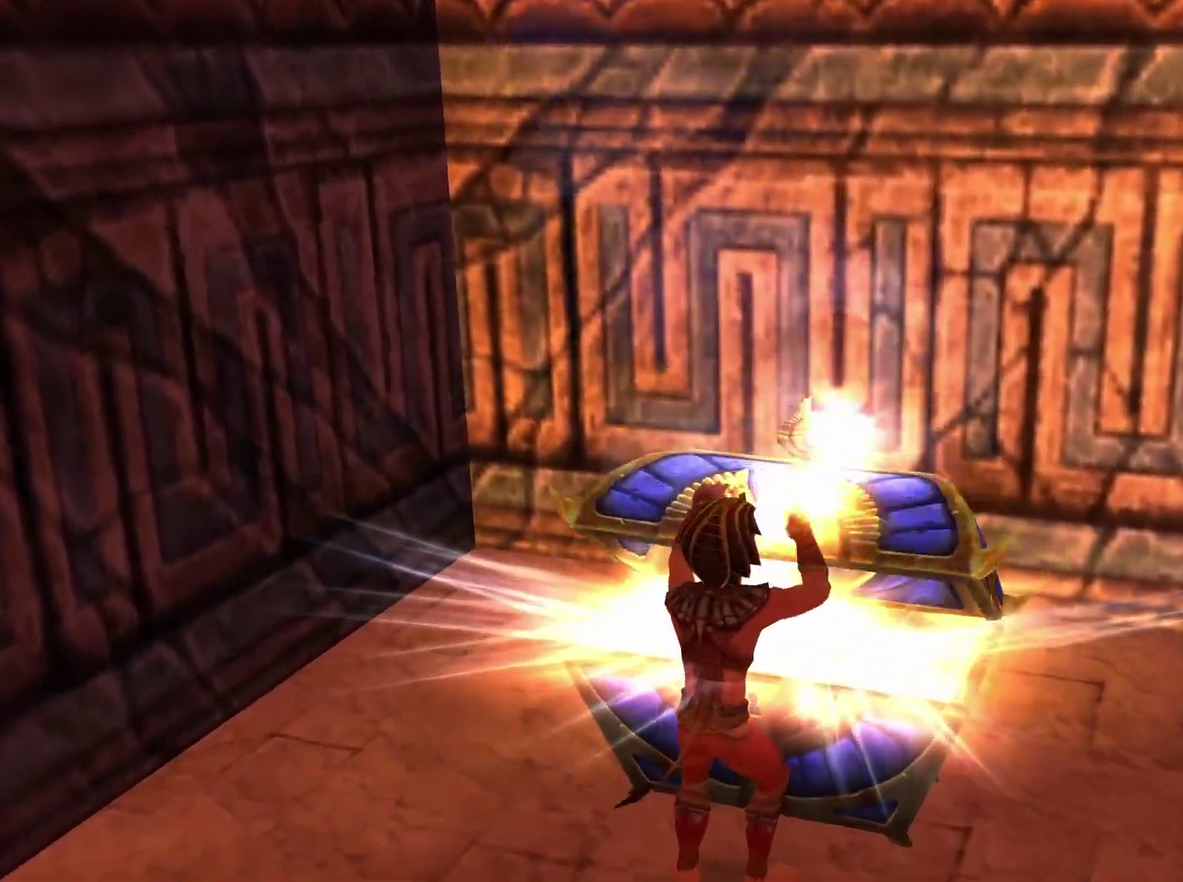
{"buttons": [], "left_stick": "down", "right_stick": "center", "events": []}
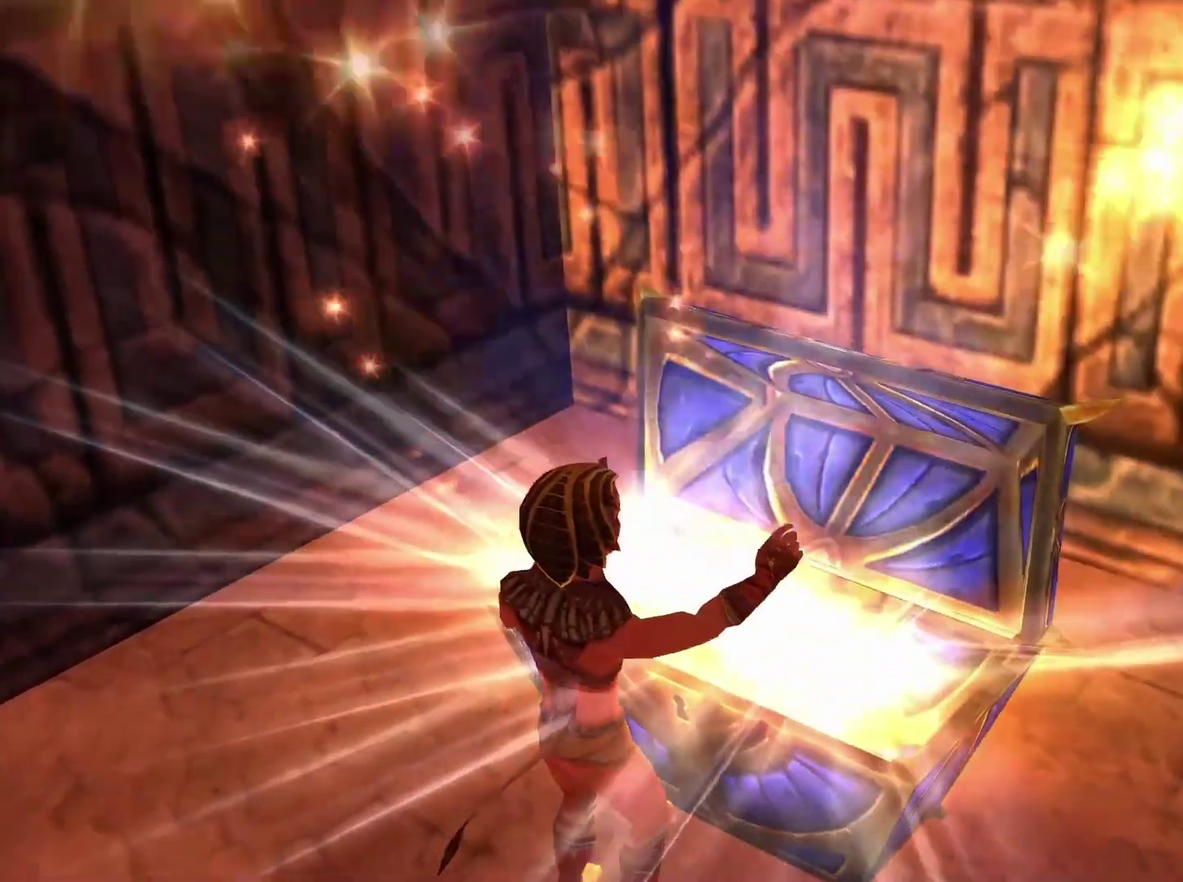
{"buttons": [], "left_stick": "down-left", "right_stick": "down-left", "events": [[367, "left_stick", "down-left"], [417, "right_stick", "down-left"]]}
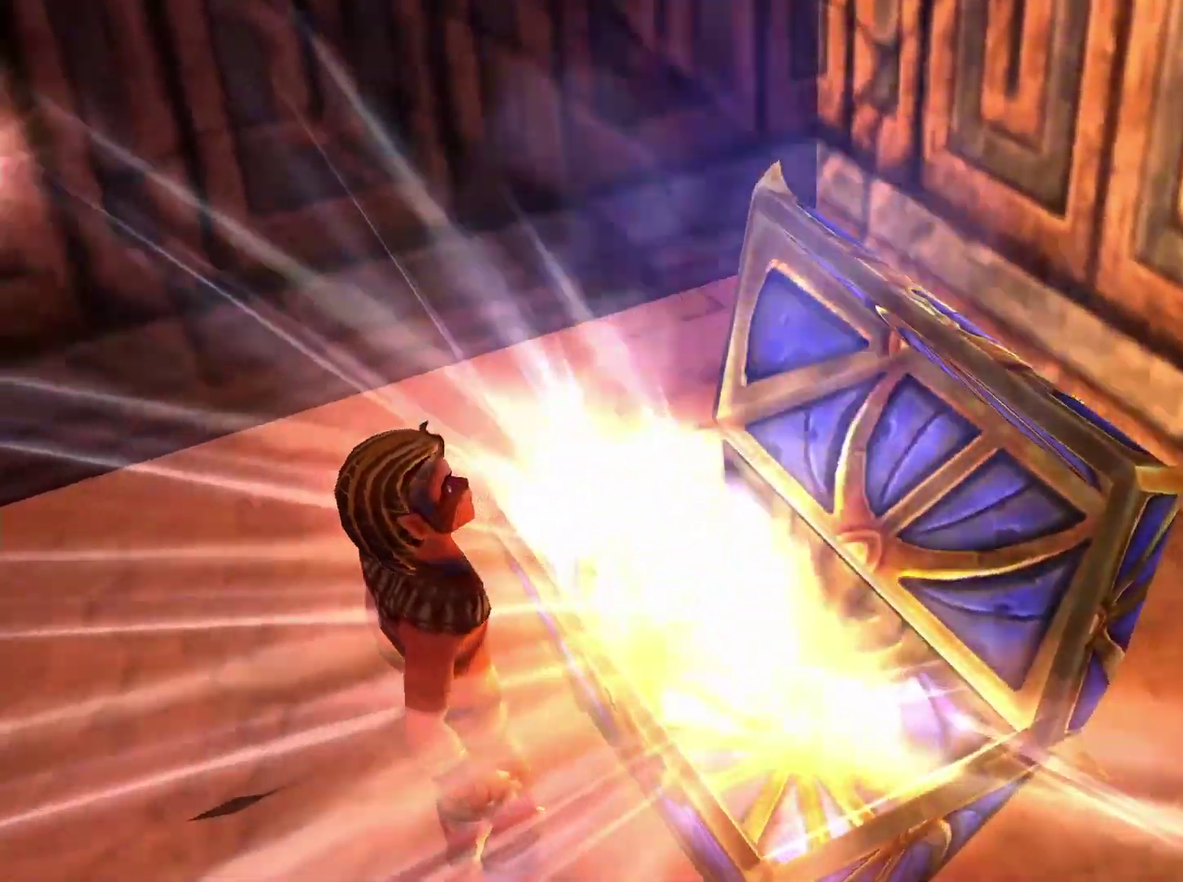
{"buttons": [], "left_stick": "left", "right_stick": "center", "events": [[117, "left_stick", "center"], [183, "right_stick", "left"], [400, "left_stick", "left"], [417, "right_stick", "center"]]}
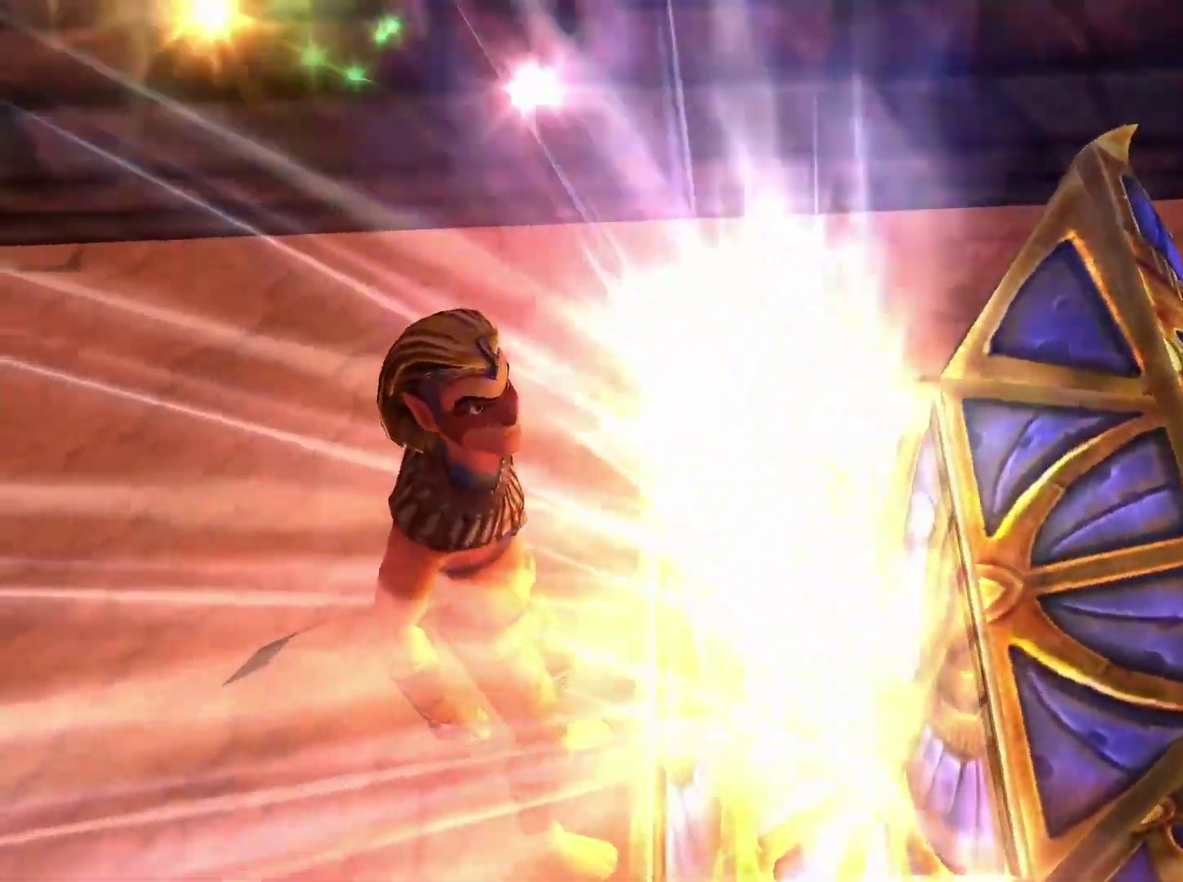
{"buttons": [], "left_stick": "center", "right_stick": "center", "events": [[400, "left_stick", "up-left"], [450, "left_stick", "center"]]}
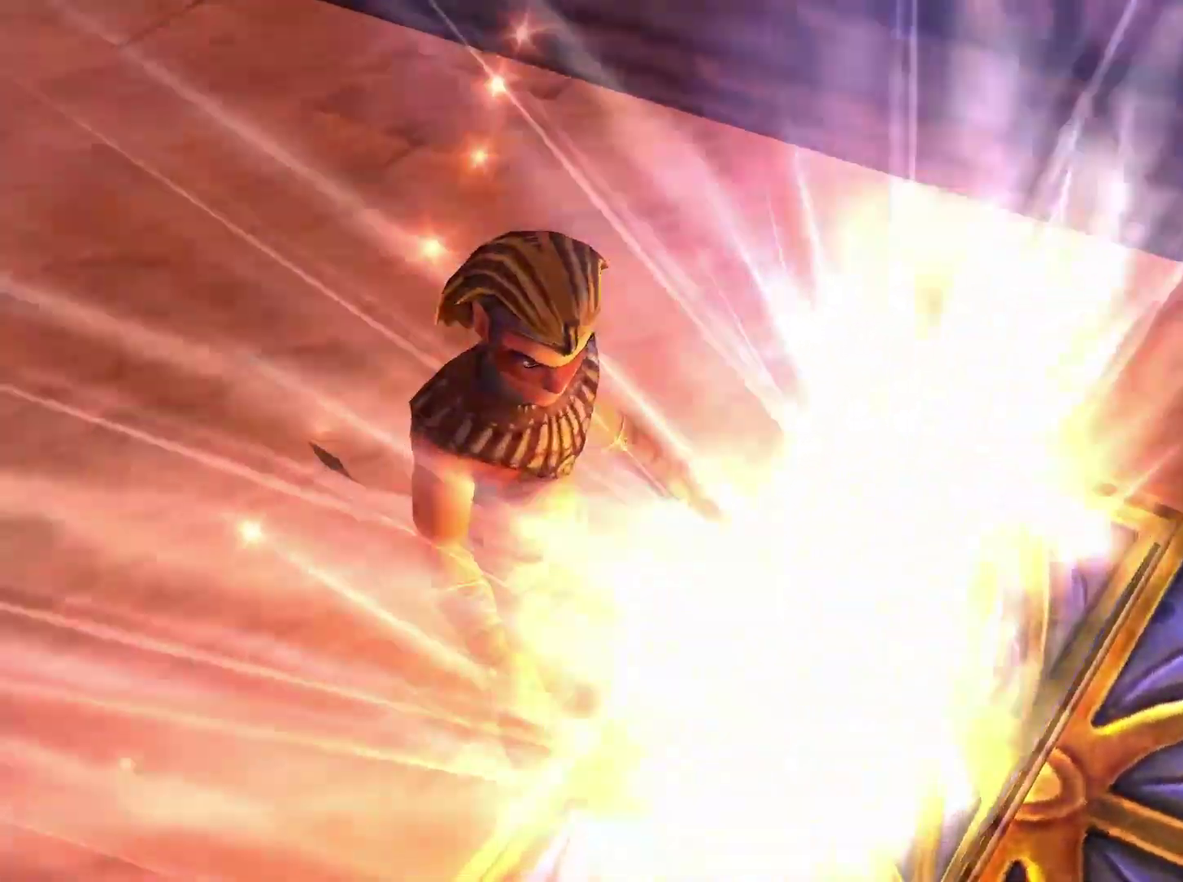
{"buttons": [], "left_stick": "up-left", "right_stick": "center", "events": [[183, "left_stick", "up-left"]]}
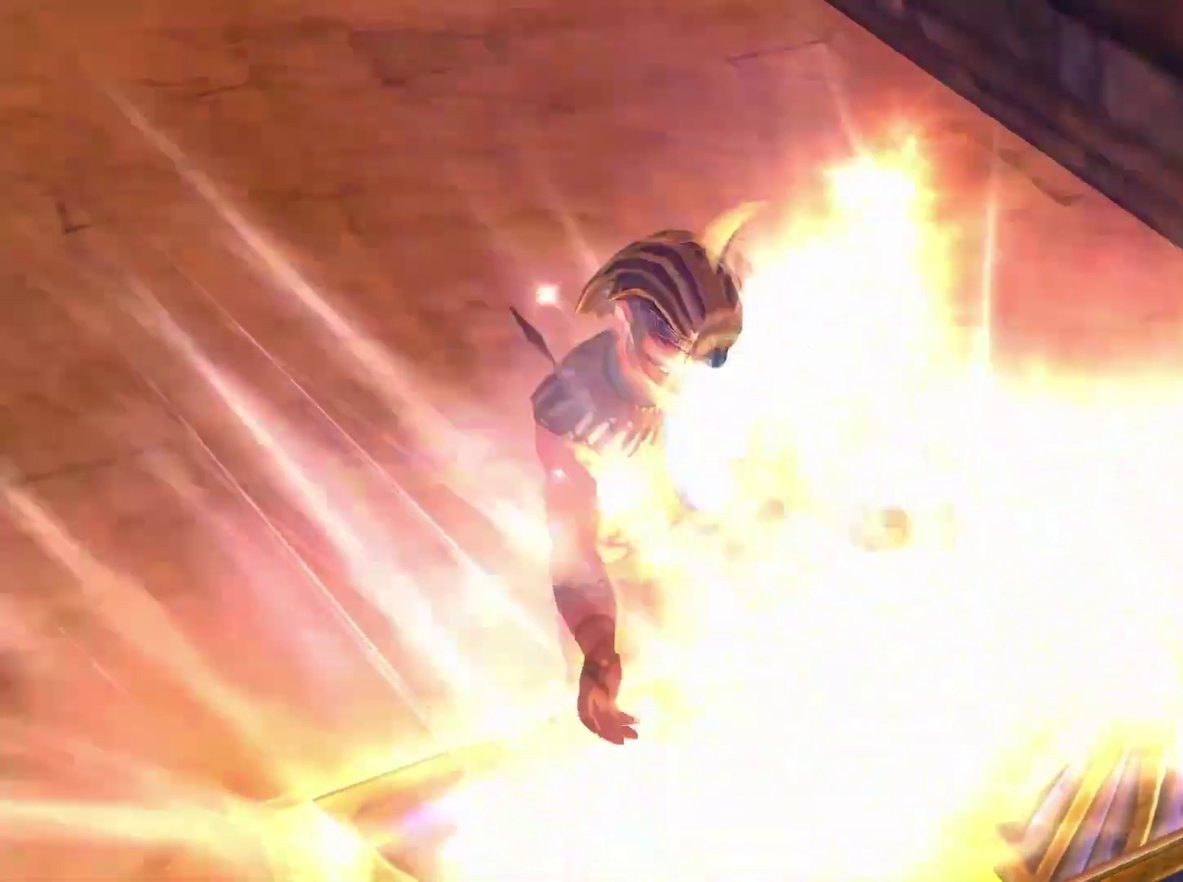
{"buttons": [], "left_stick": "up", "right_stick": "center", "events": [[467, "left_stick", "up"]]}
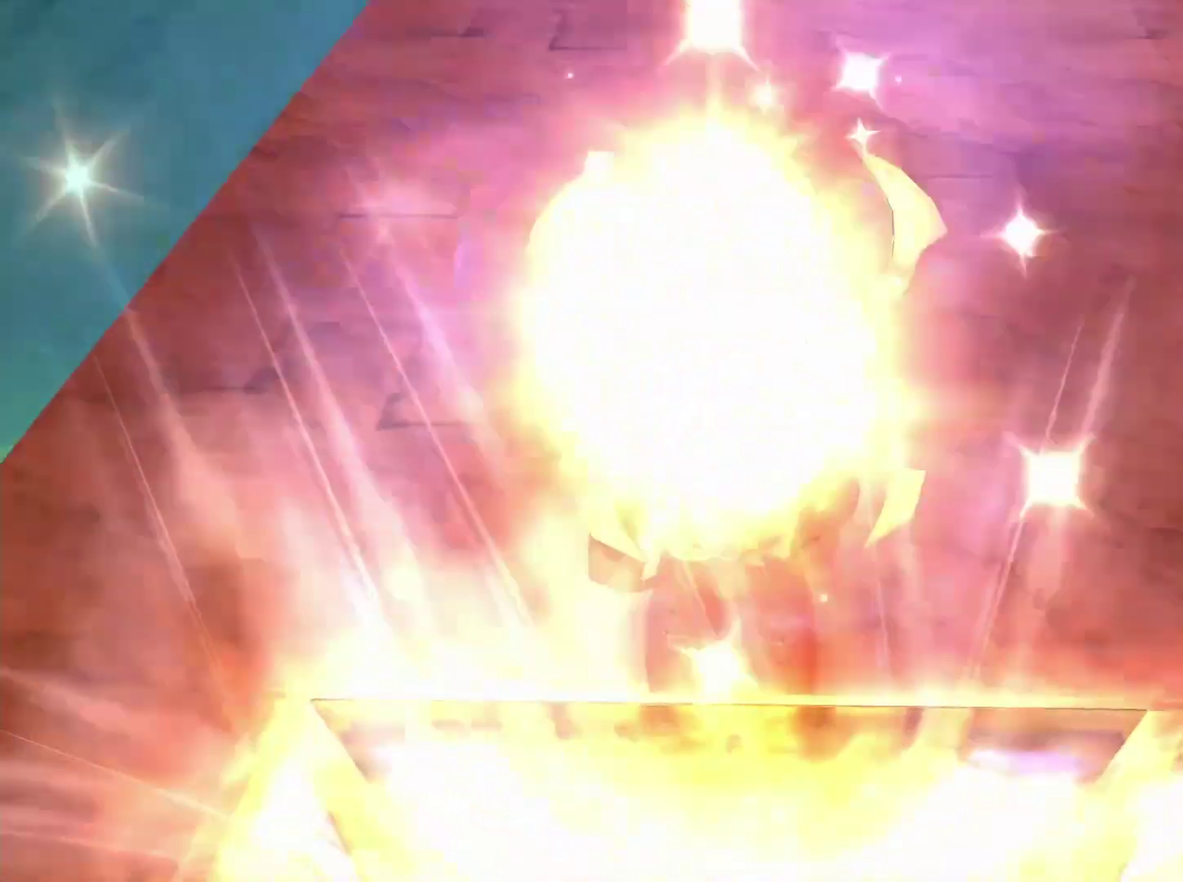
{"buttons": [], "left_stick": "up", "right_stick": "center", "events": [[17, "X", "down"], [133, "X", "up"], [200, "X", "down"], [217, "A", "down"], [267, "X", "up"], [300, "A", "up"], [367, "A", "down"], [383, "X", "down"], [467, "A", "up"], [467, "X", "up"]]}
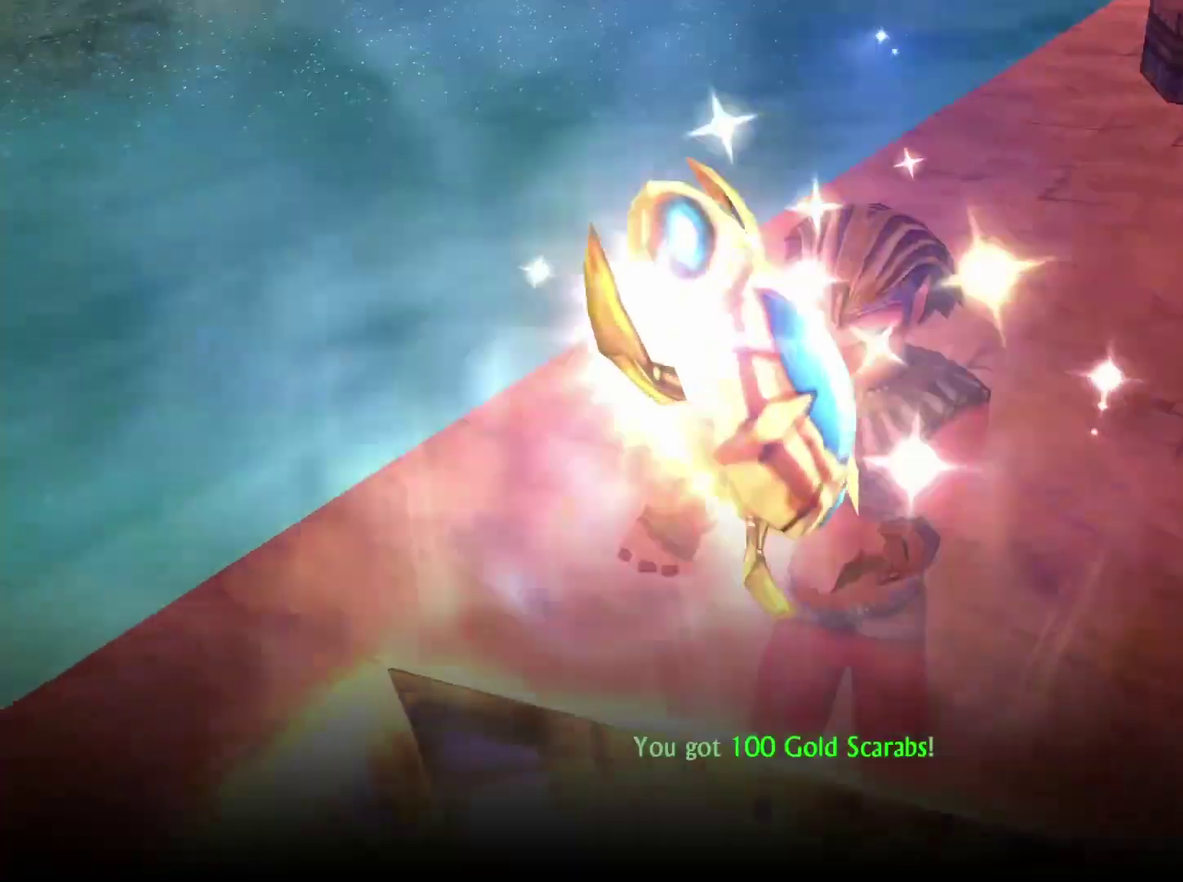
{"buttons": [], "left_stick": "right", "right_stick": "center", "events": [[17, "A", "down"], [33, "X", "down"], [33, "left_stick", "up-right"], [133, "A", "up"], [133, "X", "up"], [183, "A", "down"], [217, "X", "down"], [283, "A", "up"], [300, "X", "up"], [350, "A", "down"], [350, "X", "down"], [450, "A", "up"], [450, "X", "up"], [500, "left_stick", "right"]]}
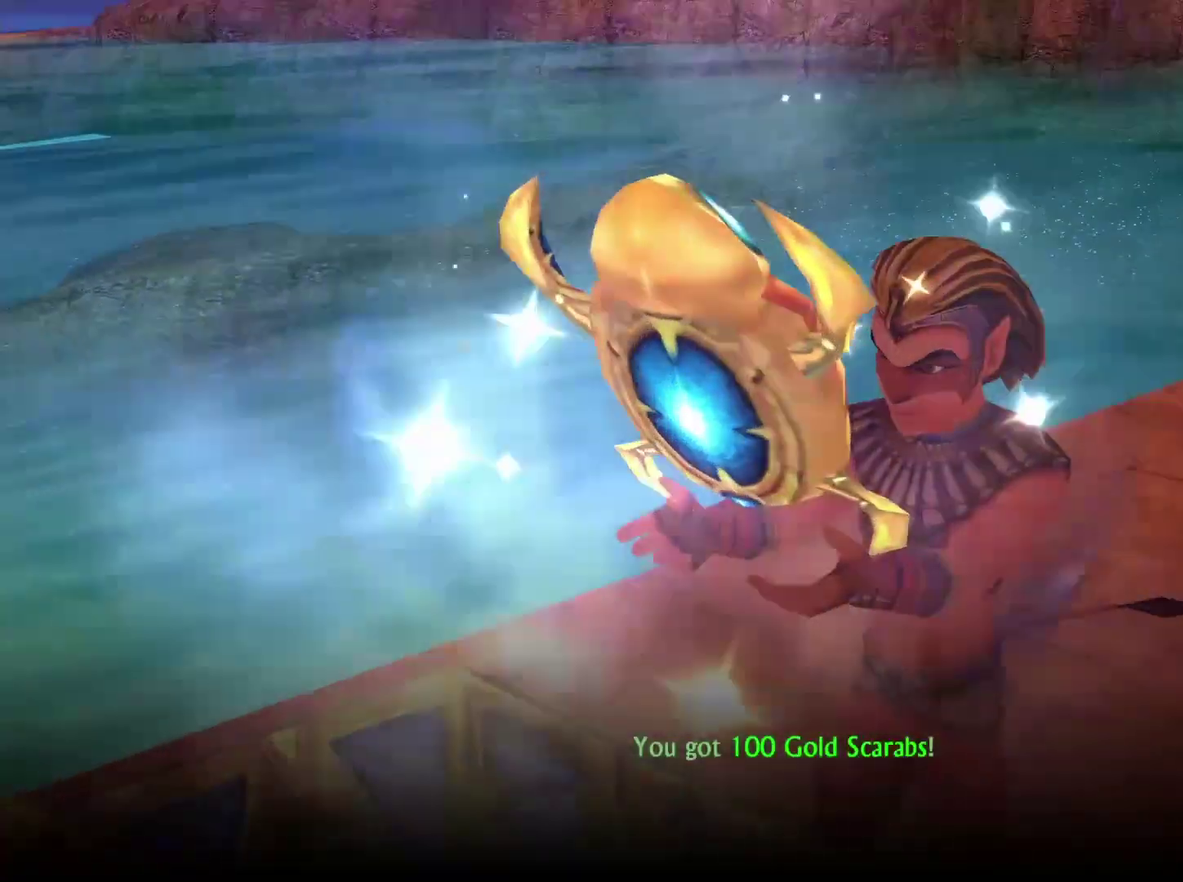
{"buttons": [], "left_stick": "right", "right_stick": "center", "events": [[17, "A", "down"], [17, "X", "down"], [67, "A", "up"], [100, "X", "up"], [167, "A", "down"], [167, "X", "down"], [283, "A", "up"], [283, "X", "up"], [350, "A", "down"], [350, "X", "down"], [433, "A", "up"], [450, "X", "up"]]}
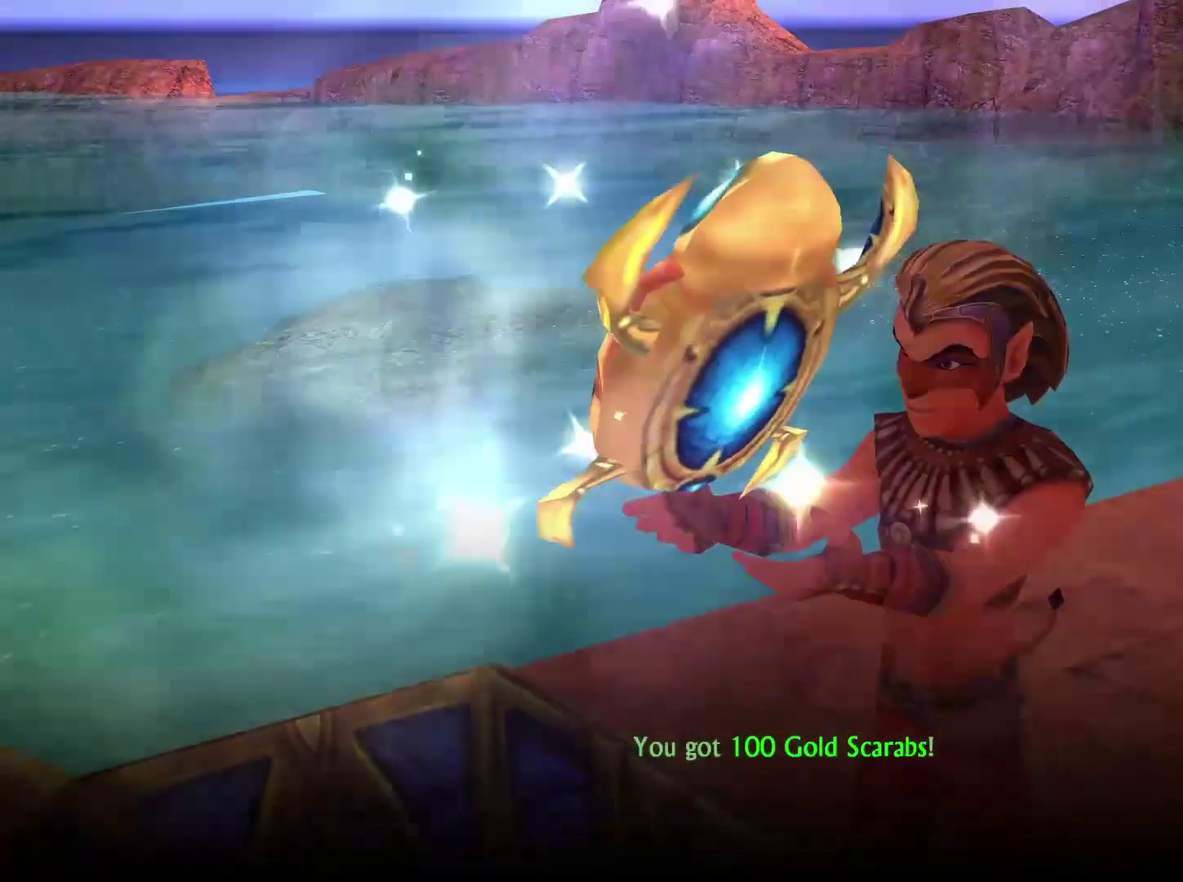
{"buttons": [], "left_stick": "right", "right_stick": "center", "events": [[33, "A", "down"], [33, "X", "down"], [117, "X", "up"], [133, "A", "up"], [200, "A", "down"], [200, "X", "down"], [300, "A", "up"], [300, "X", "up"], [367, "A", "down"], [367, "X", "down"], [450, "A", "up"], [450, "X", "up"]]}
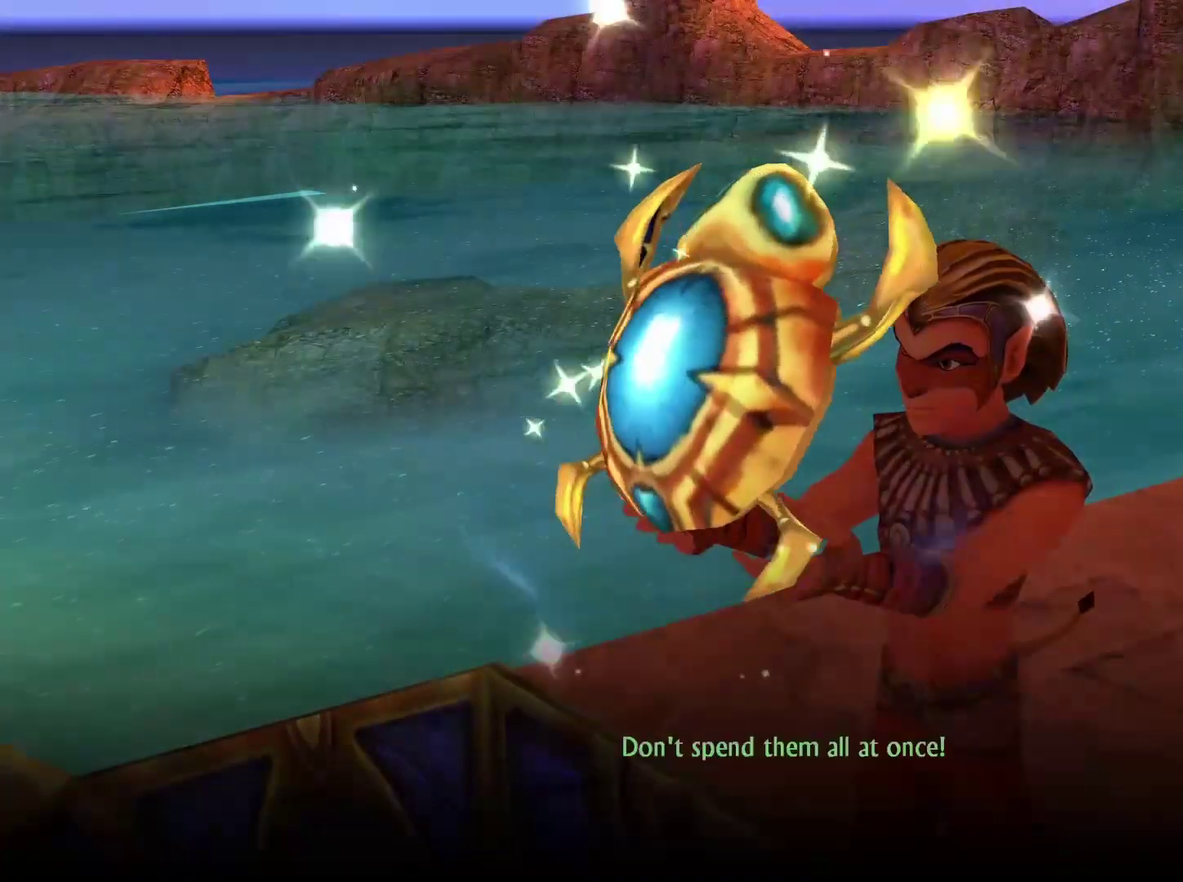
{"buttons": [], "left_stick": "right", "right_stick": "center", "events": [[33, "A", "down"], [33, "X", "down"], [117, "A", "up"], [117, "X", "up"], [183, "A", "down"], [200, "X", "down"], [267, "A", "up"], [283, "X", "up"], [350, "A", "down"], [350, "X", "down"], [400, "A", "up"], [417, "X", "up"]]}
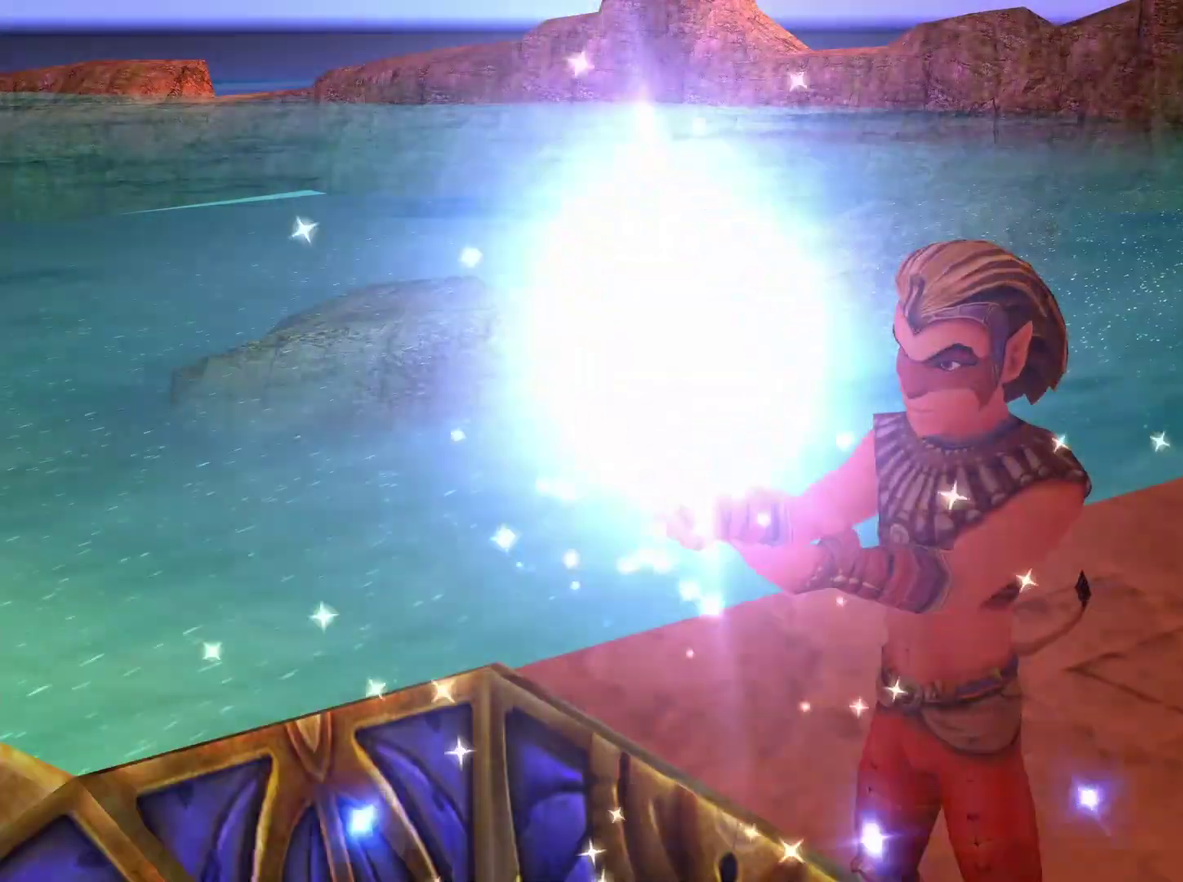
{"buttons": [], "left_stick": "center", "right_stick": "center", "events": [[200, "left_stick", "up-right"], [433, "left_stick", "center"]]}
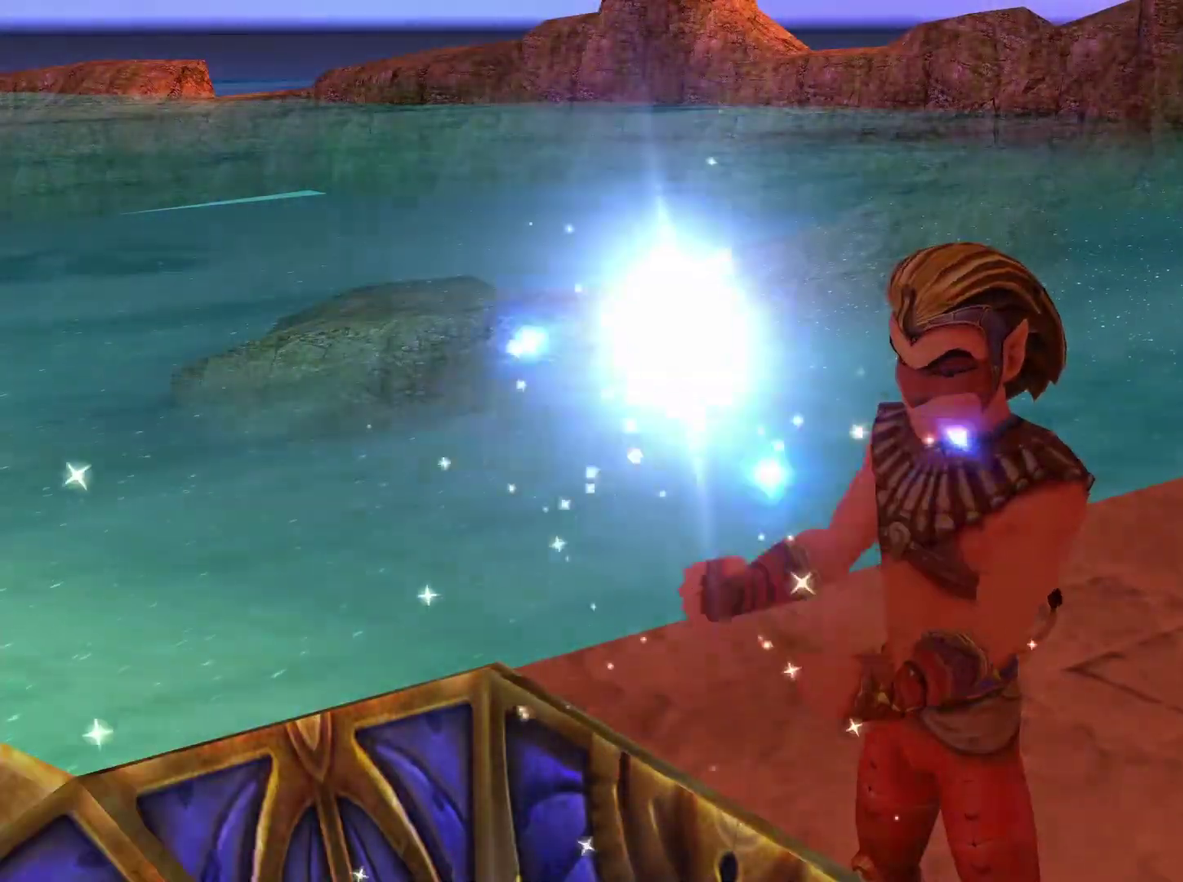
{"buttons": [], "left_stick": "right", "right_stick": "center", "events": [[50, "left_stick", "right"], [267, "right_stick", "down-right"], [467, "right_stick", "center"]]}
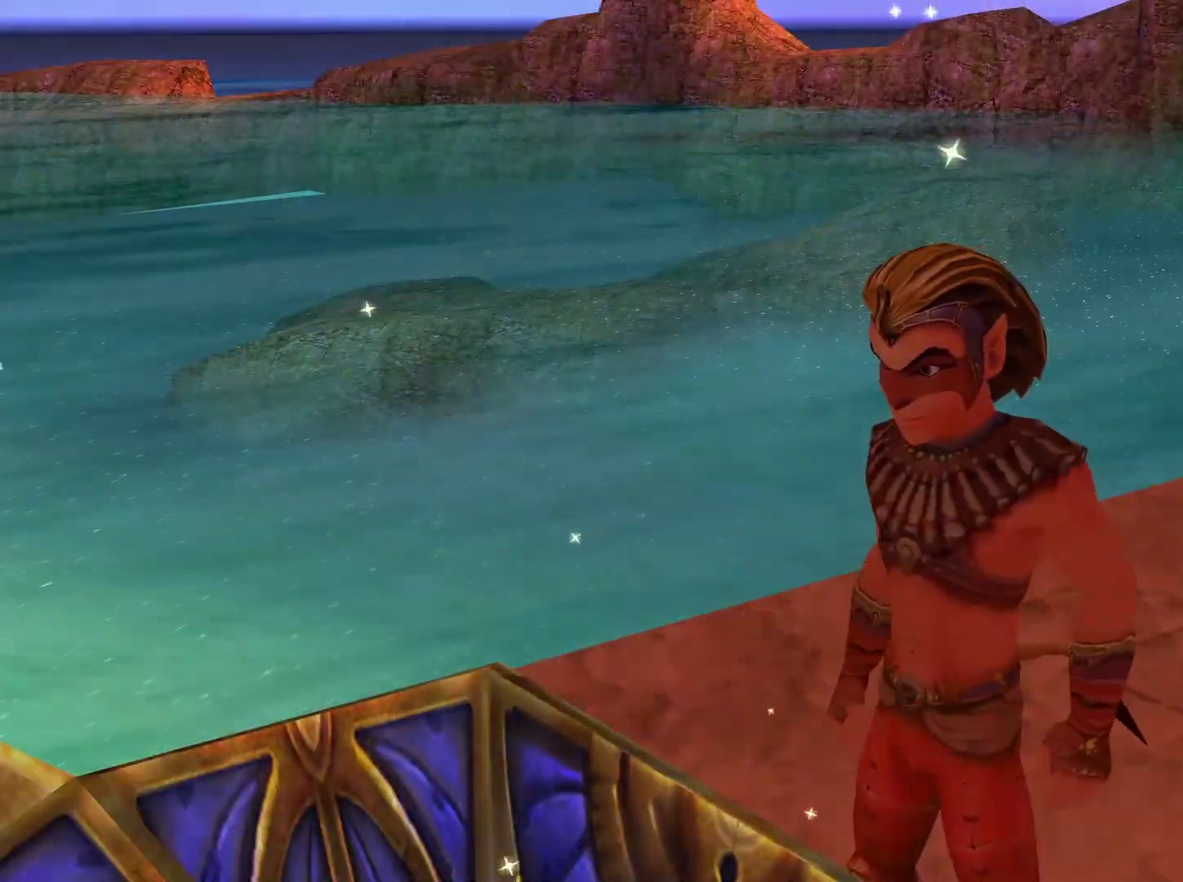
{"buttons": [], "left_stick": "right", "right_stick": "center", "events": [[167, "right_stick", "right"], [467, "right_stick", "center"]]}
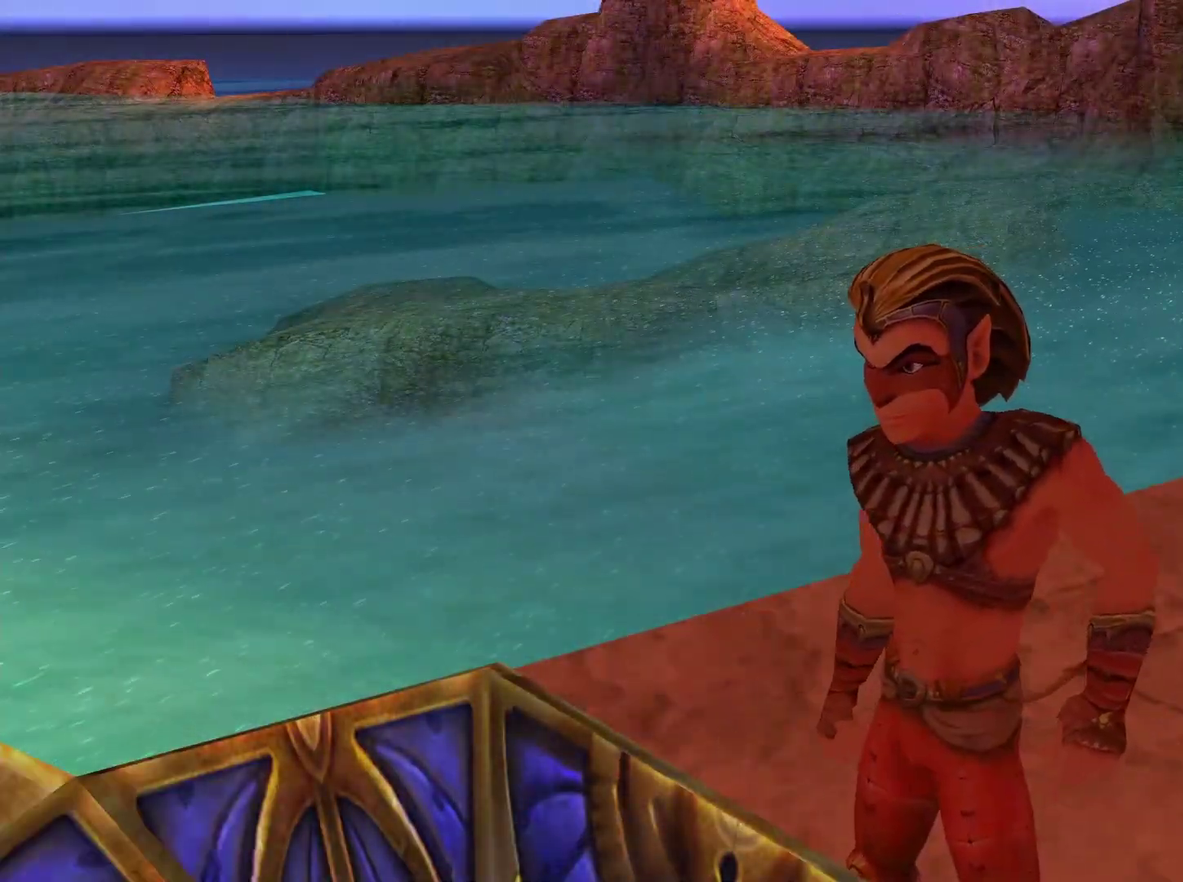
{"buttons": [], "left_stick": "up-right", "right_stick": "center", "events": [[217, "right_stick", "right"], [383, "left_stick", "up-right"], [483, "right_stick", "center"]]}
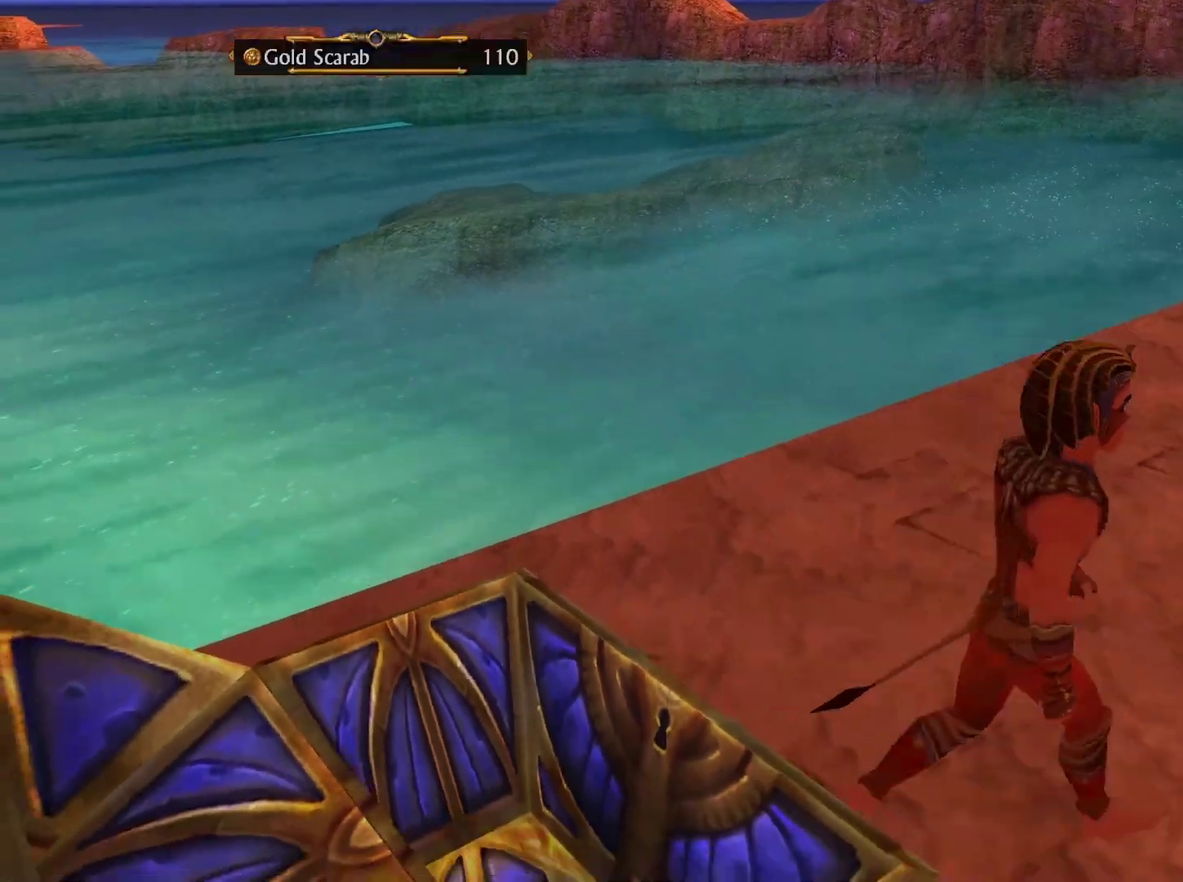
{"buttons": [], "left_stick": "right", "right_stick": "up-right", "events": [[83, "right_stick", "up-right"], [383, "left_stick", "right"]]}
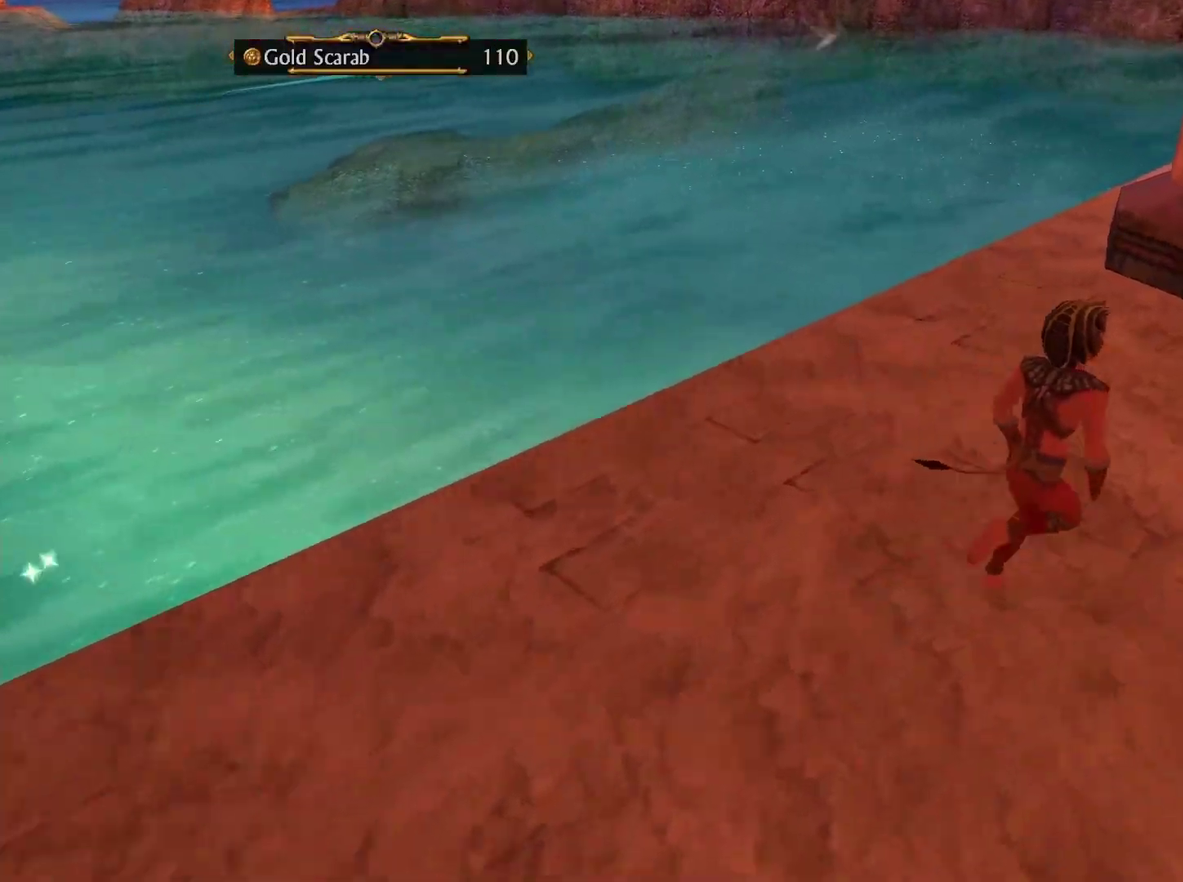
{"buttons": [], "left_stick": "up", "right_stick": "center", "events": [[133, "left_stick", "up-right"], [217, "right_stick", "right"], [267, "left_stick", "up"], [333, "right_stick", "up-right"], [483, "right_stick", "center"]]}
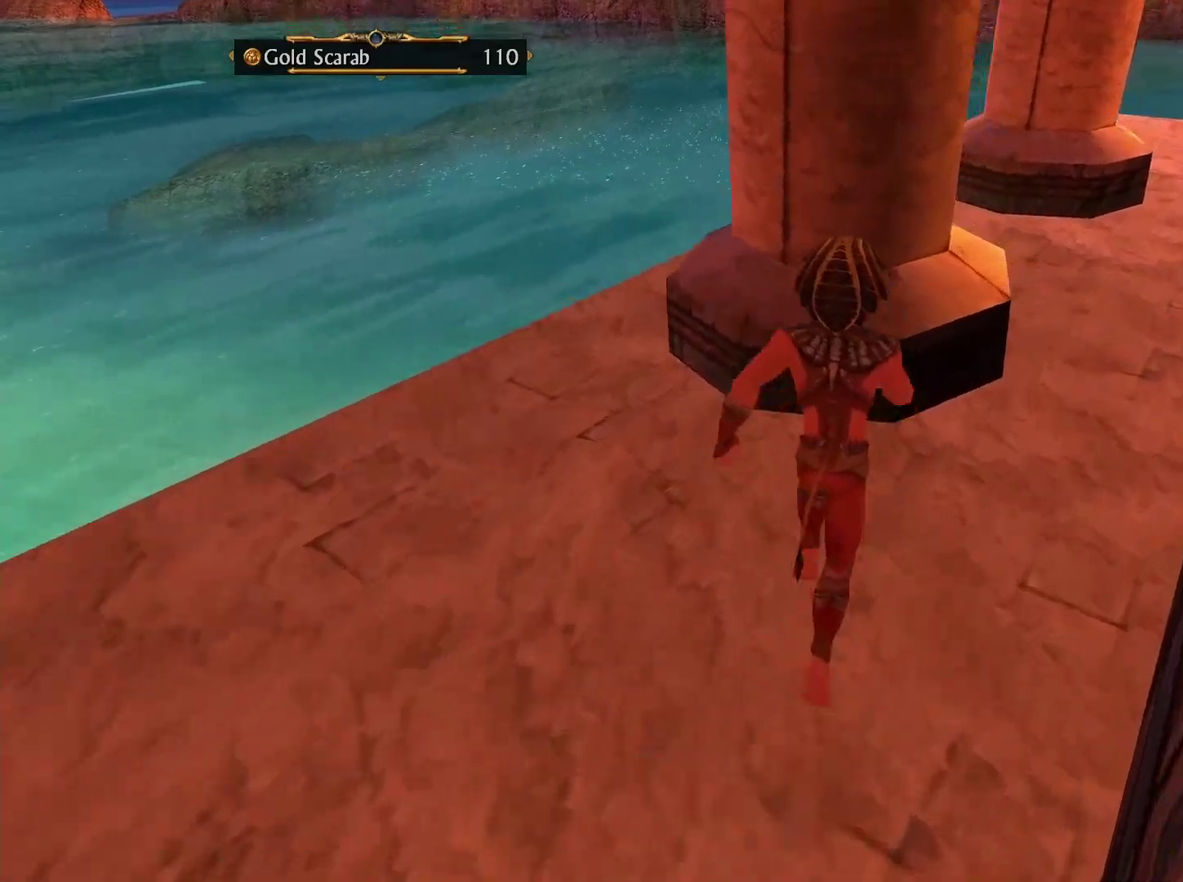
{"buttons": [], "left_stick": "up", "right_stick": "up-right"}
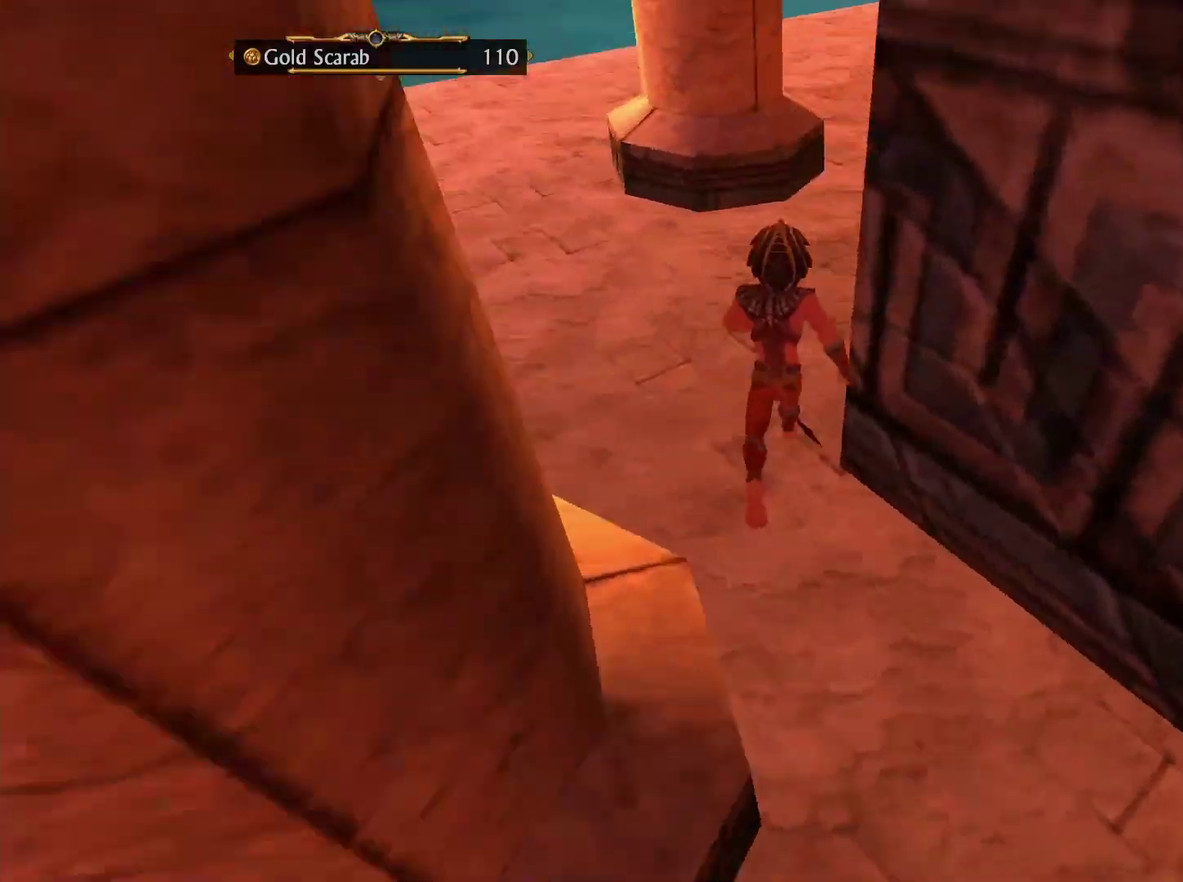
{"buttons": [], "left_stick": "right", "right_stick": "up-right"}
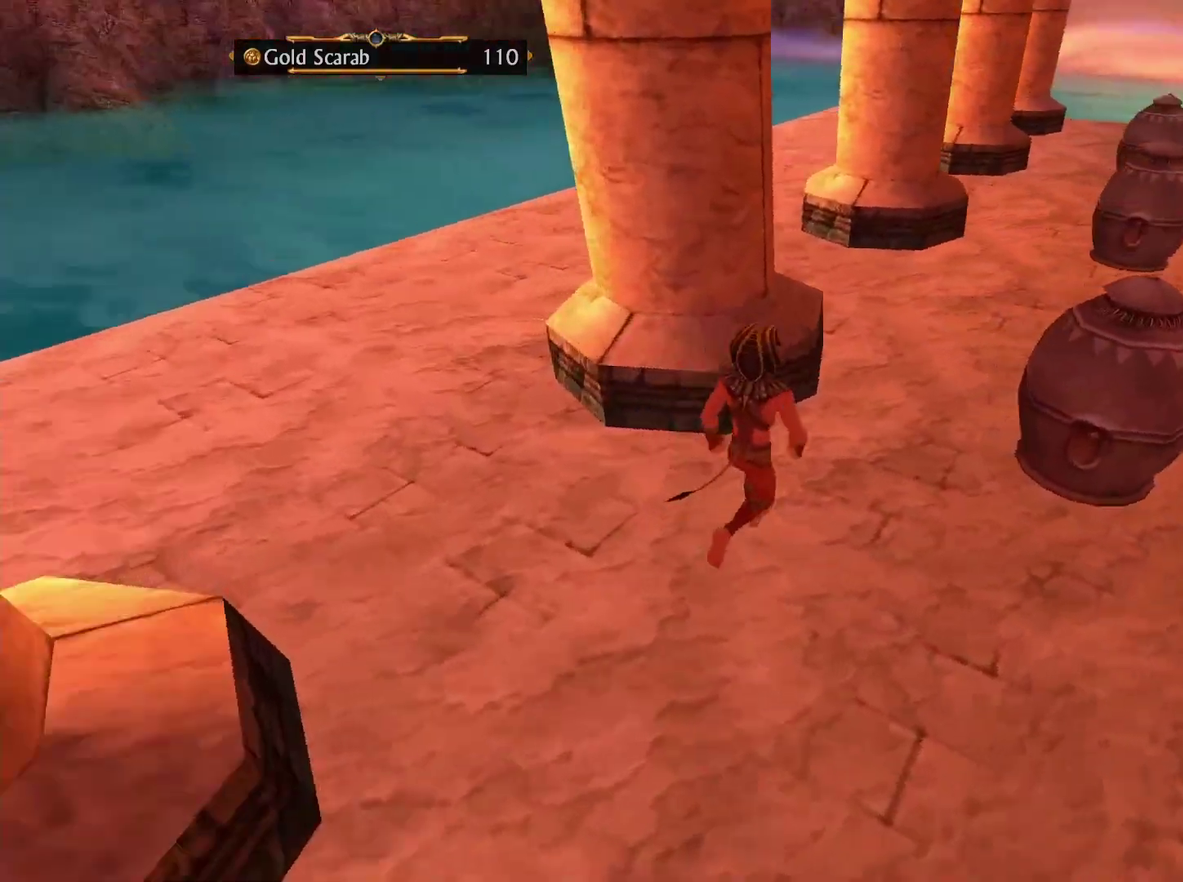
{"buttons": [], "left_stick": "up-right", "right_stick": "center", "events": [[100, "left_stick", "up-right"], [100, "right_stick", "center"], [300, "B", "down"], [333, "left_stick", "right"], [400, "B", "up"], [500, "left_stick", "up-right"]]}
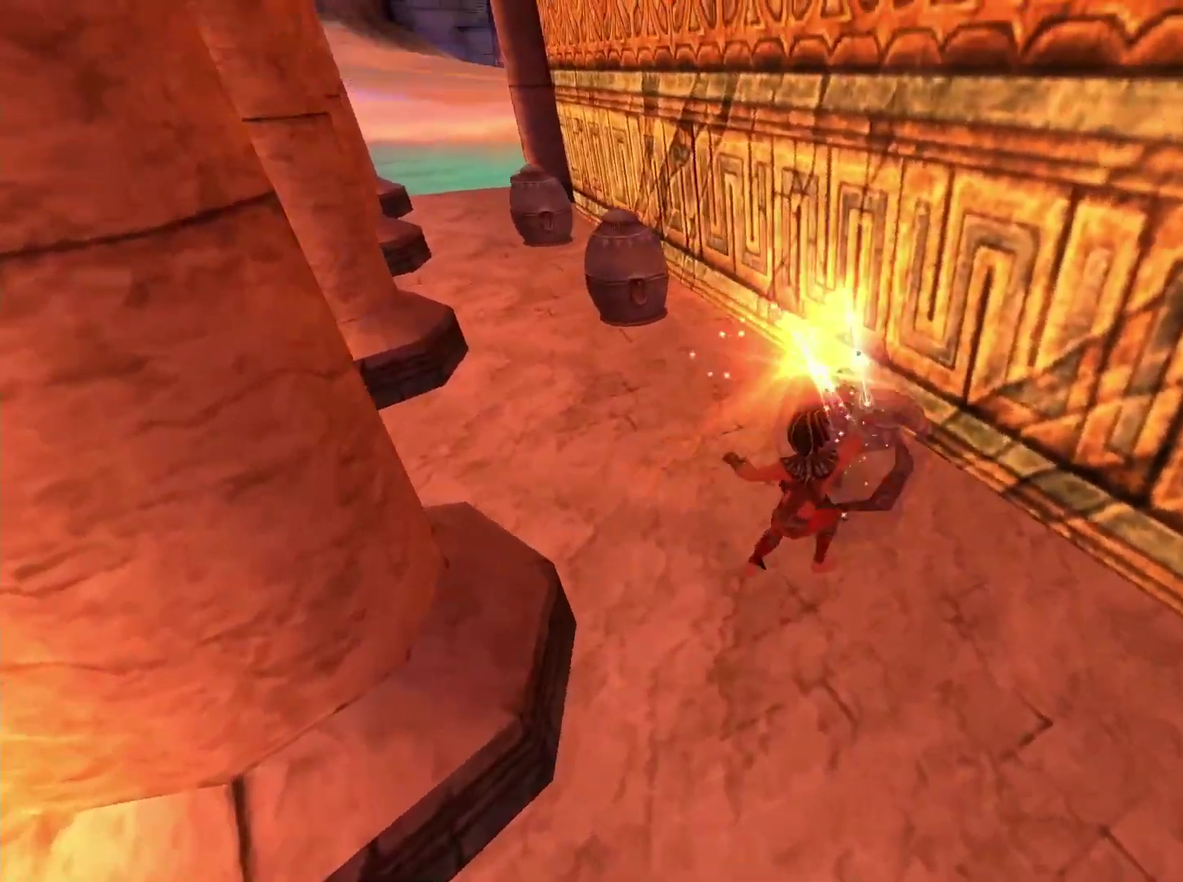
{"buttons": [], "left_stick": "right", "right_stick": "center", "events": [[67, "left_stick", "up"], [150, "left_stick", "center"], [283, "right_stick", "down-left"], [317, "left_stick", "right"], [433, "right_stick", "center"]]}
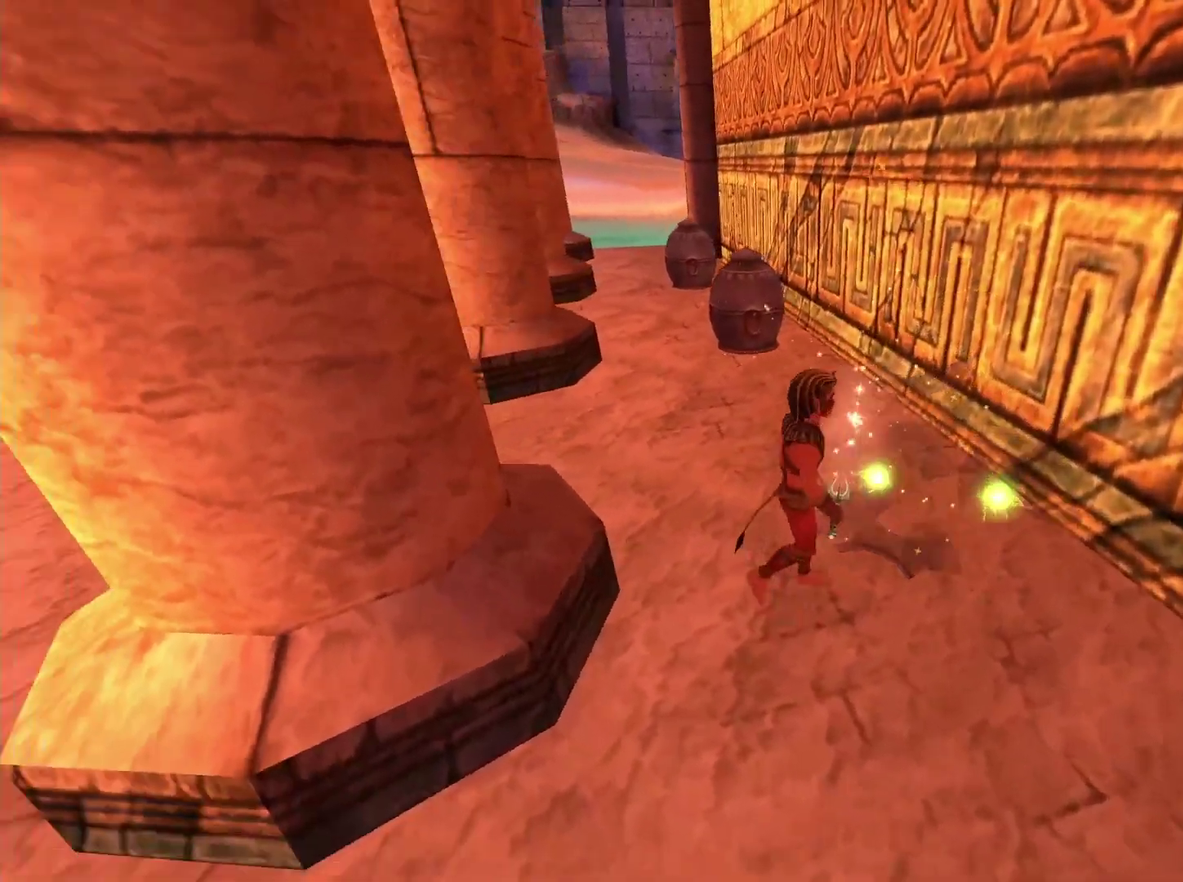
{"buttons": [], "left_stick": "left", "right_stick": "center", "events": [[50, "left_stick", "down-right"], [183, "left_stick", "right"], [300, "left_stick", "up-right"], [417, "left_stick", "up-left"], [500, "left_stick", "left"]]}